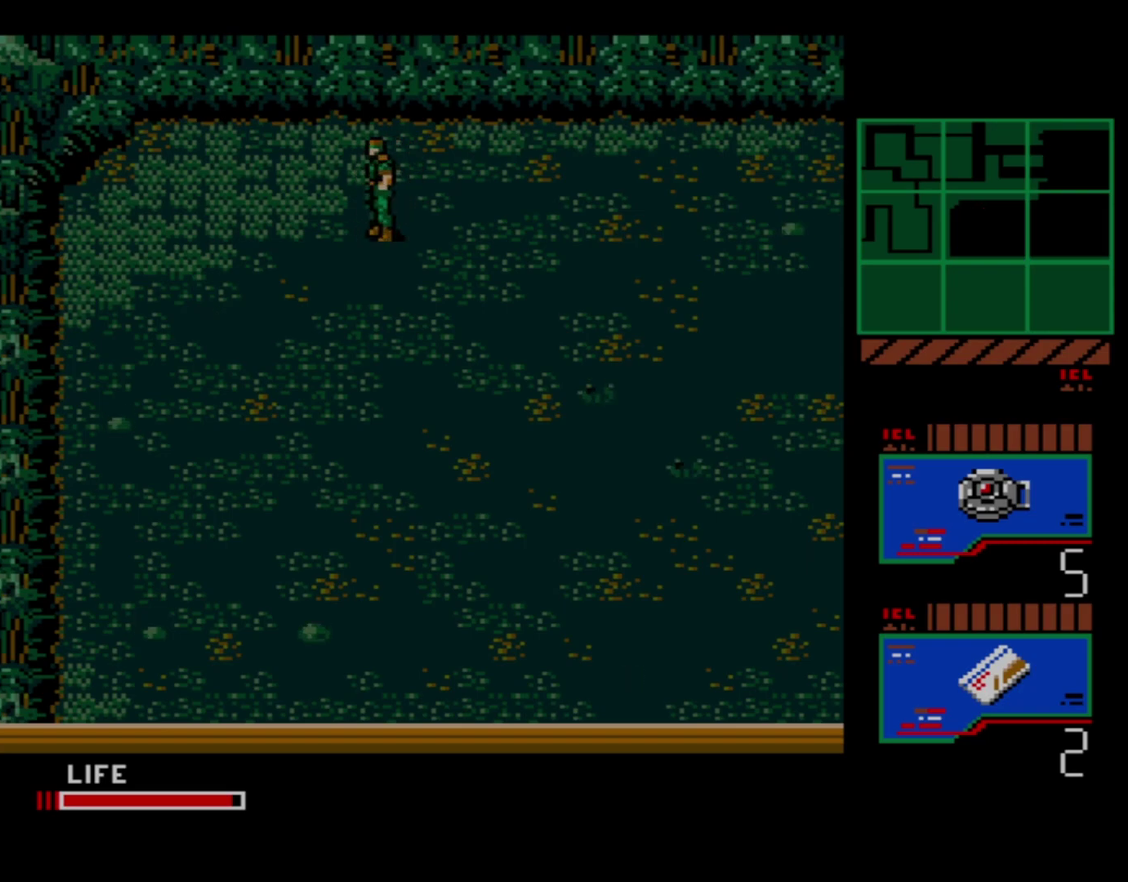
Gameplay with a controller (Xbox layout); each line is a JSON object with the inputs held at the frame after it (dt_ms = milliseconds from this image to that frame). "events" lists button and stick changes between this image and that frame as [ms after this image, input, new state], when the widget could be followed in between. Not read: L3 R3 left_stick right_stick.
{"dt_ms": 400, "buttons": ["DPAD_DOWN"], "events": [[350, "DPAD_DOWN", "down"]]}
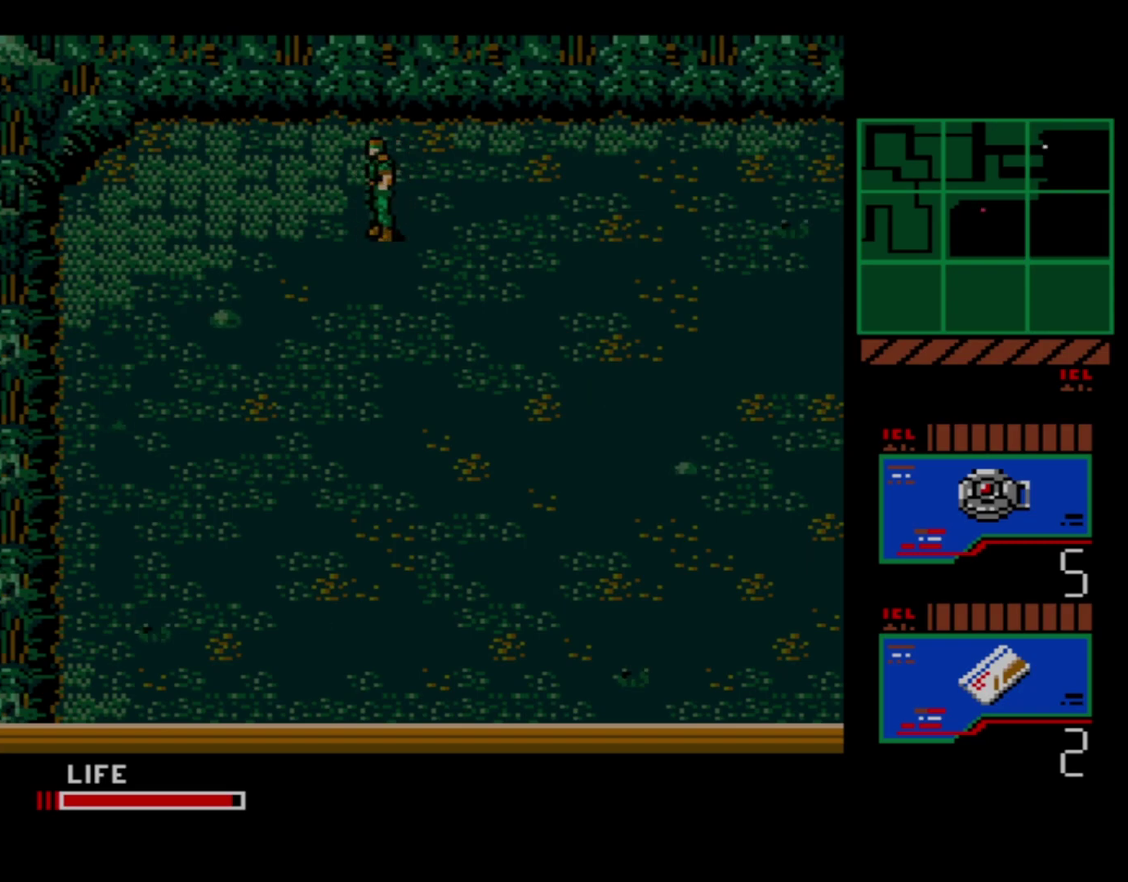
{"dt_ms": 400, "buttons": [], "events": [[317, "DPAD_DOWN", "up"]]}
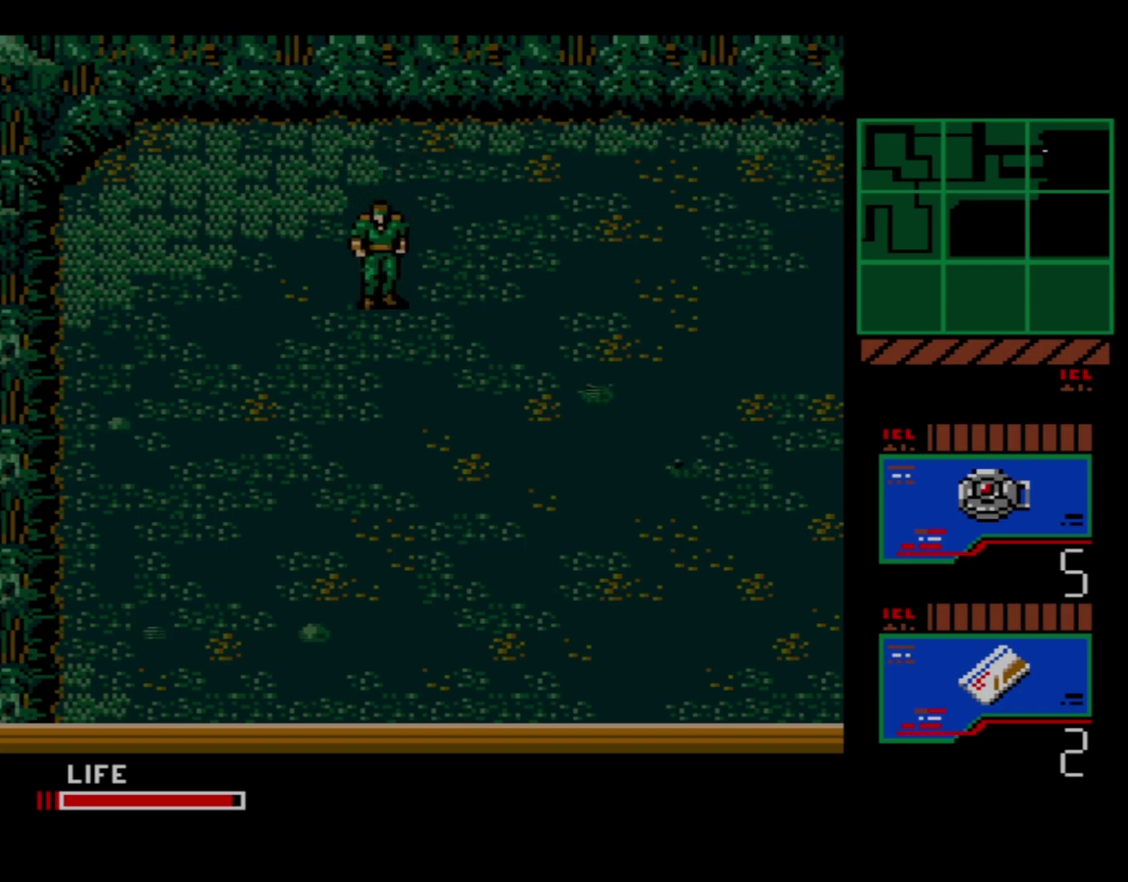
{"dt_ms": 700, "buttons": [], "events": [[50, "DPAD_UP", "down"], [633, "DPAD_UP", "up"]]}
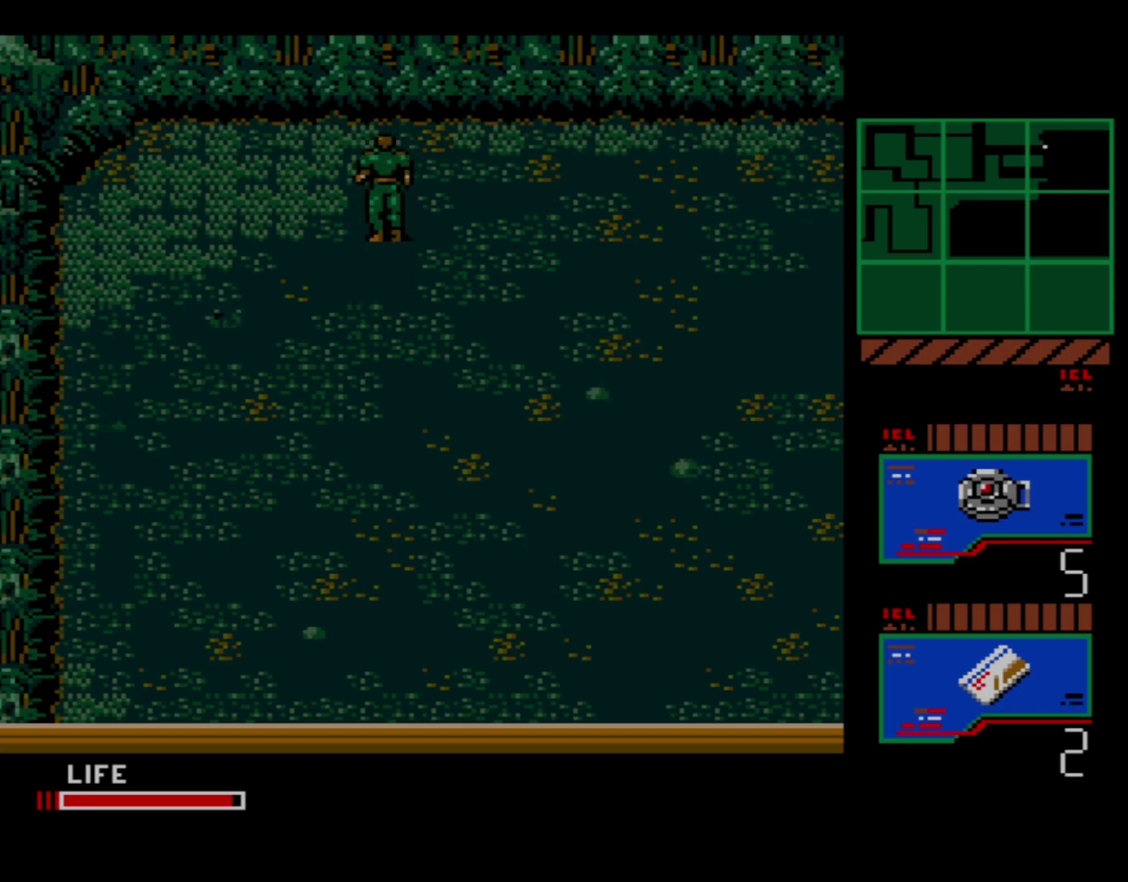
{"dt_ms": 100, "buttons": ["DPAD_DOWN"], "events": [[33, "DPAD_DOWN", "down"]]}
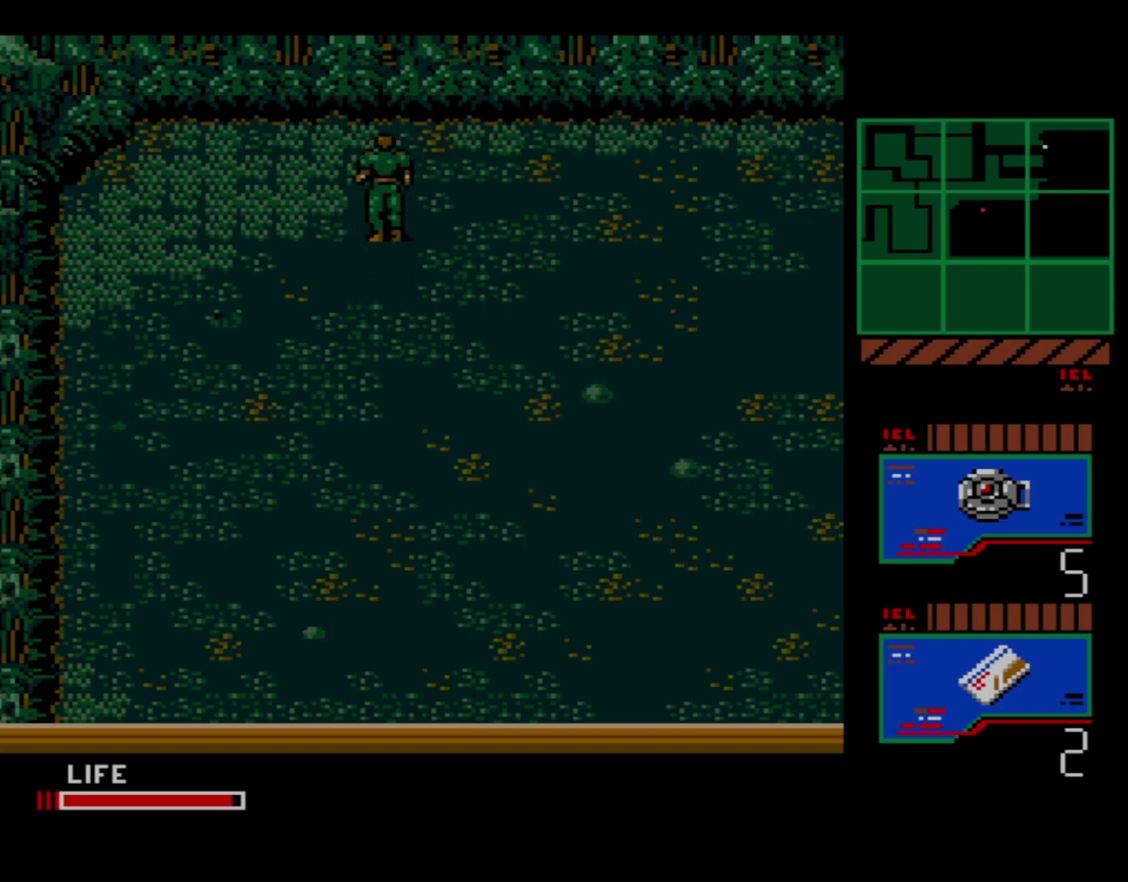
{"dt_ms": 500, "buttons": [], "events": [[500, "DPAD_DOWN", "up"]]}
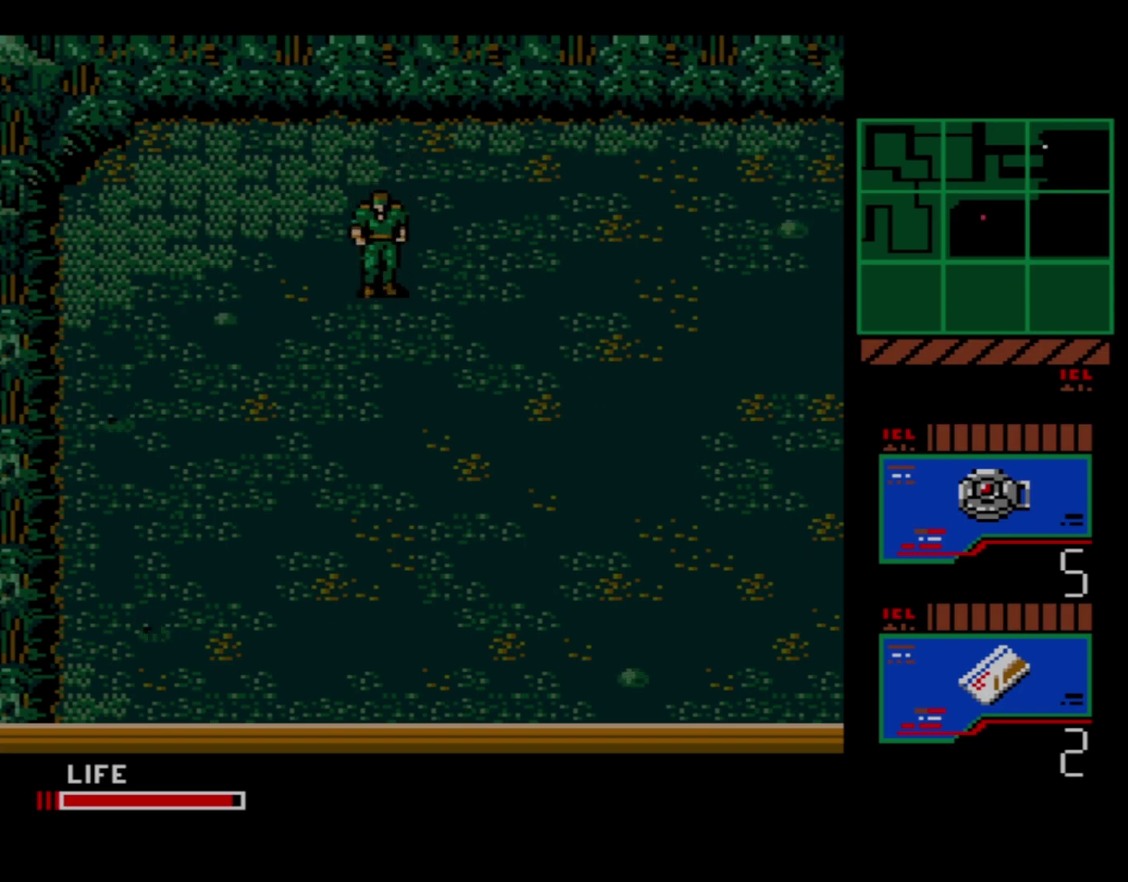
{"dt_ms": 200, "buttons": ["DPAD_UP"], "events": [[117, "DPAD_UP", "down"]]}
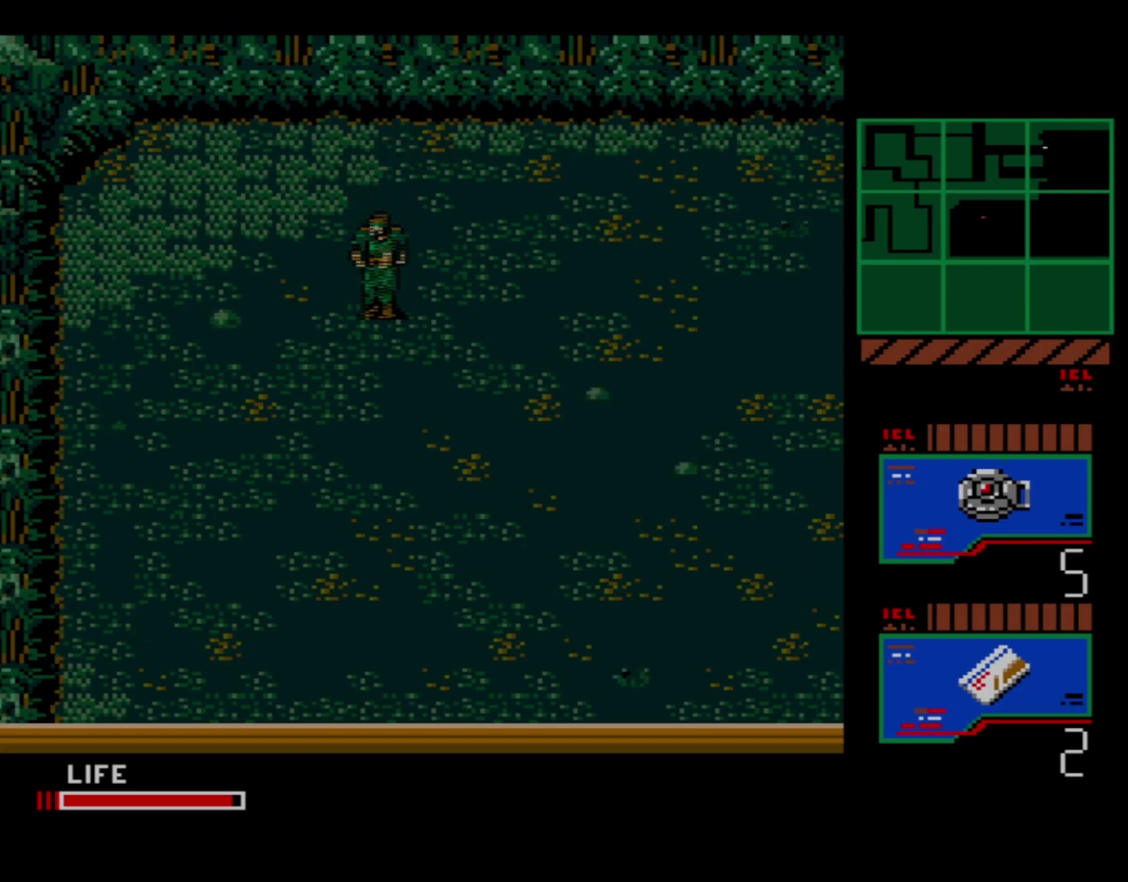
{"dt_ms": 500, "buttons": [], "events": [[500, "DPAD_UP", "up"]]}
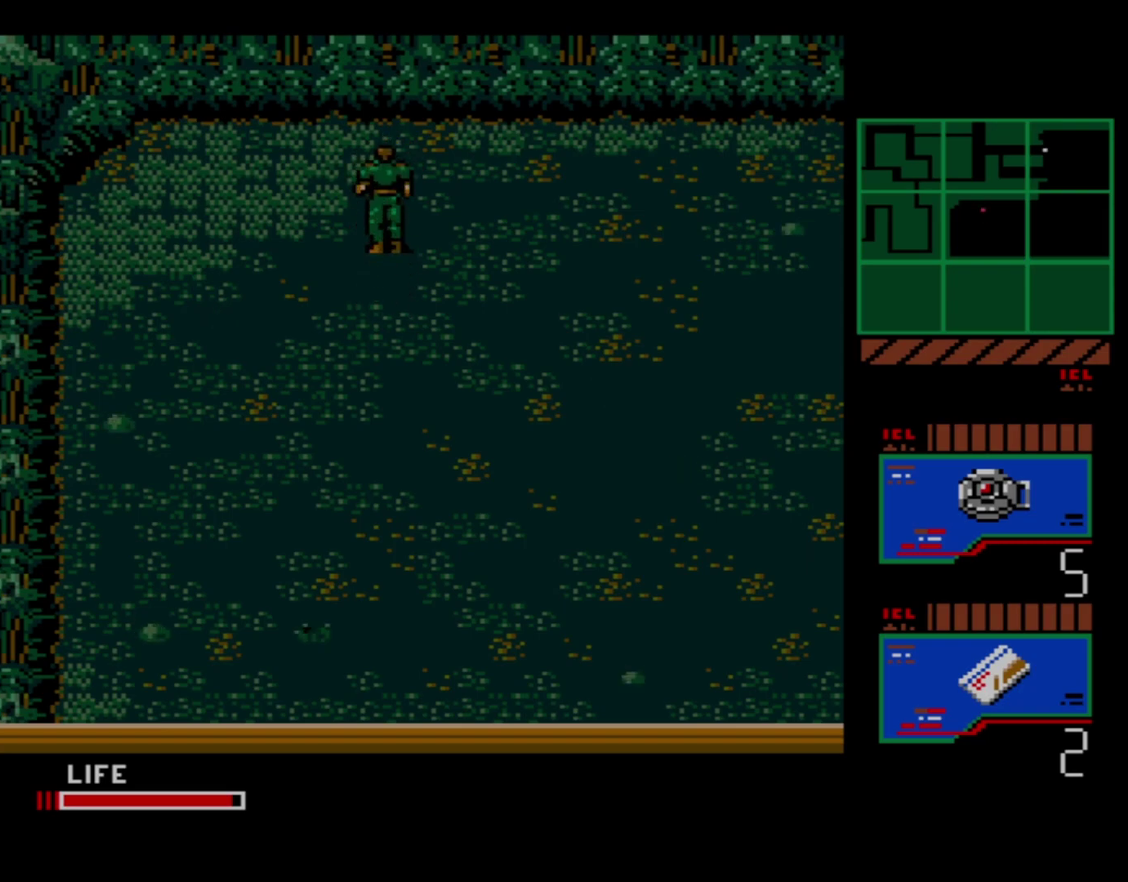
{"dt_ms": 200, "buttons": ["DPAD_DOWN"], "events": [[133, "DPAD_DOWN", "down"]]}
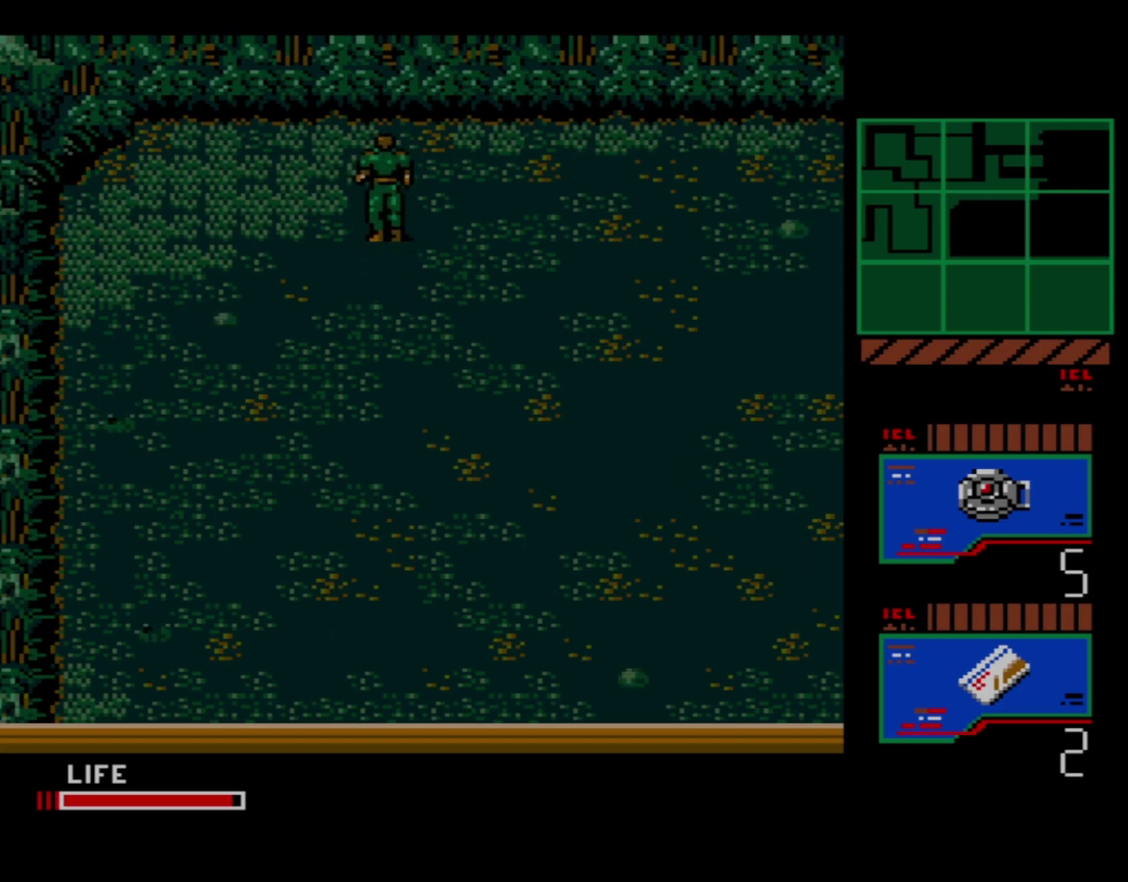
{"dt_ms": 600, "buttons": [], "events": [[517, "DPAD_DOWN", "up"]]}
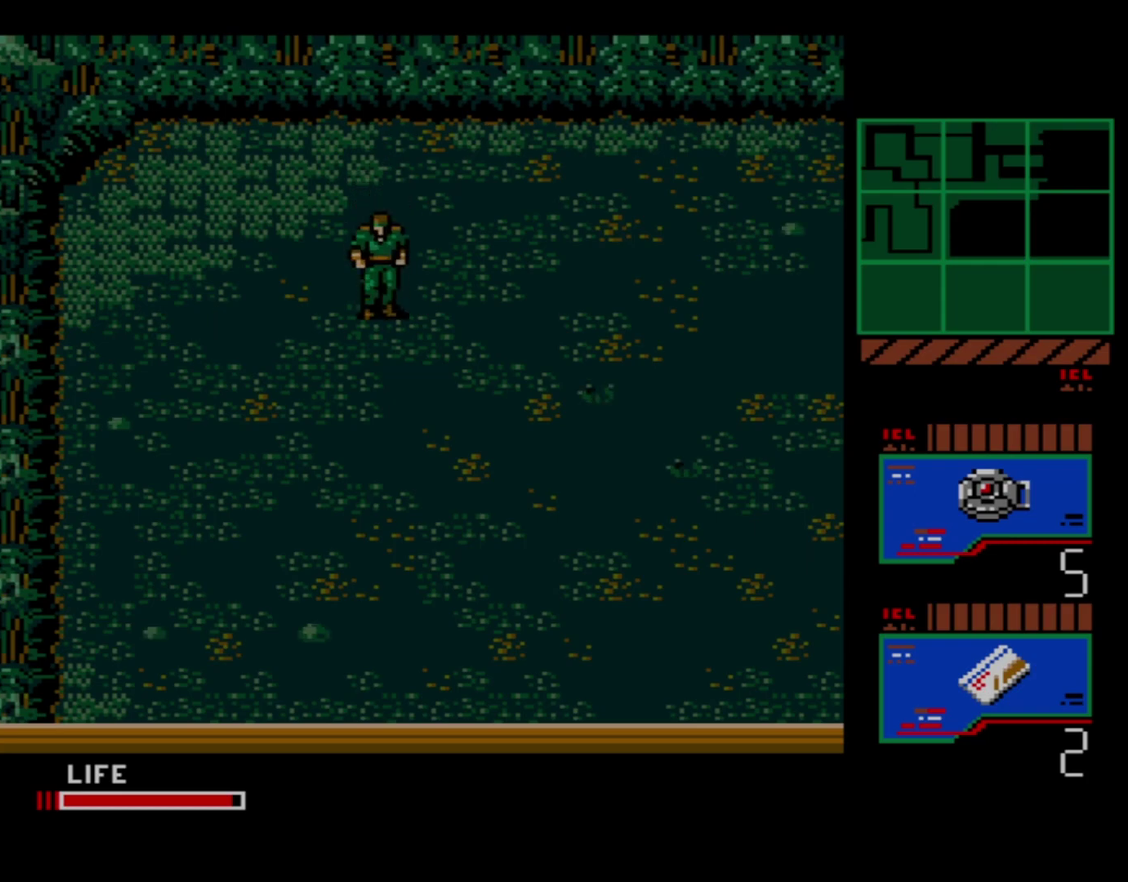
{"dt_ms": 100, "buttons": ["DPAD_UP"], "events": [[67, "DPAD_UP", "down"]]}
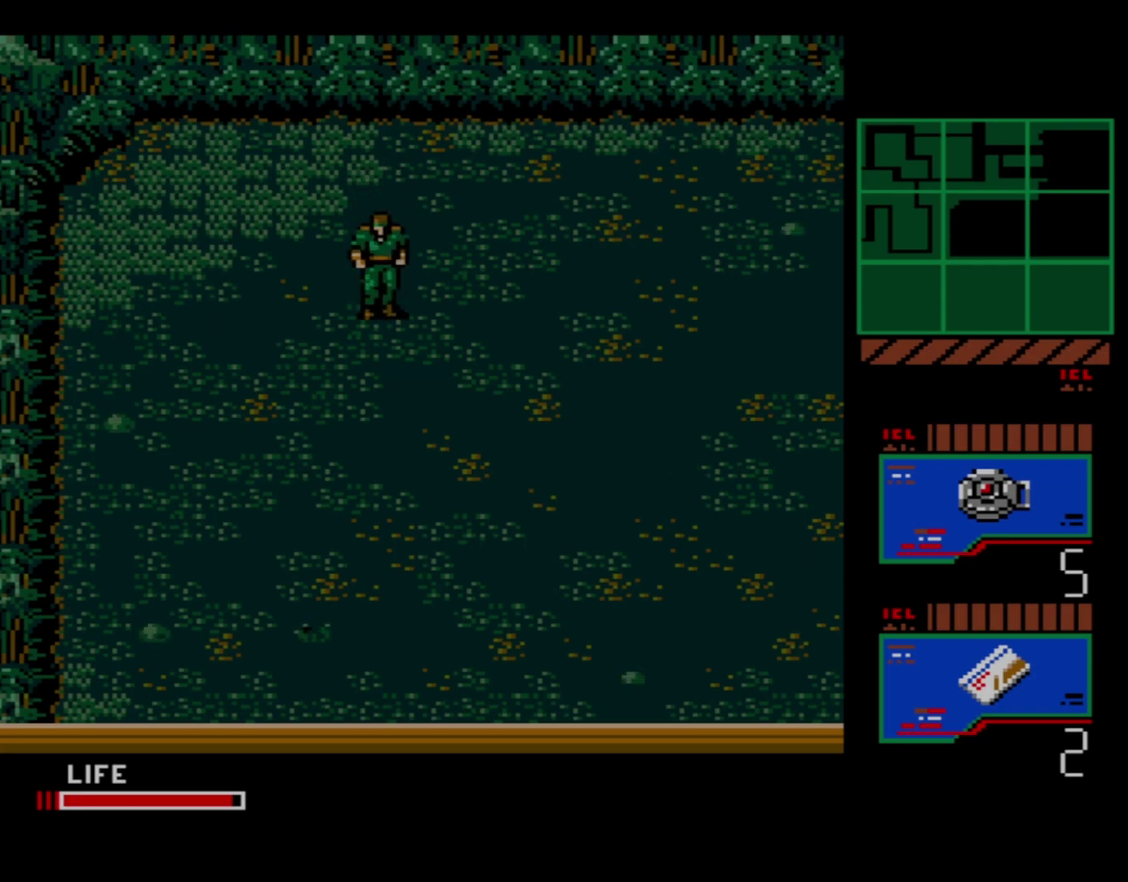
{"dt_ms": 300, "buttons": ["DPAD_UP"], "events": []}
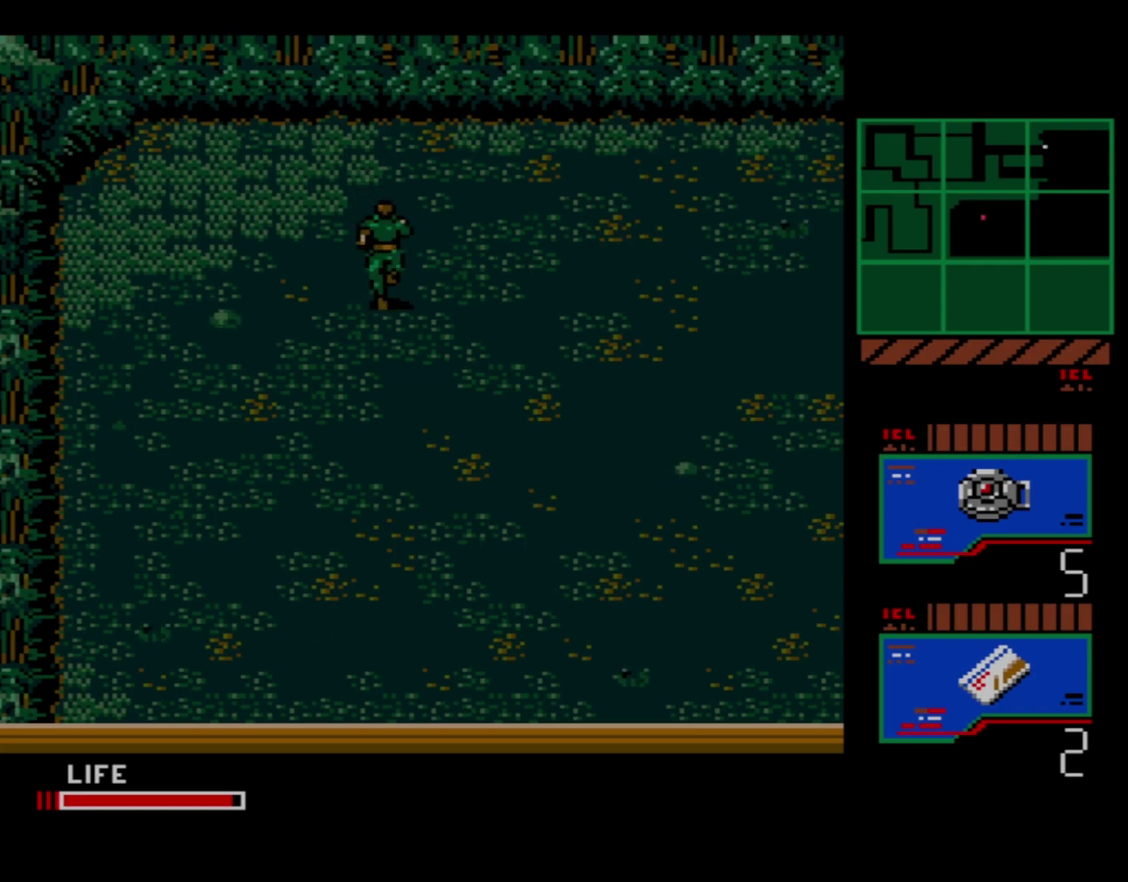
{"dt_ms": 300, "buttons": [], "events": [[250, "DPAD_UP", "up"]]}
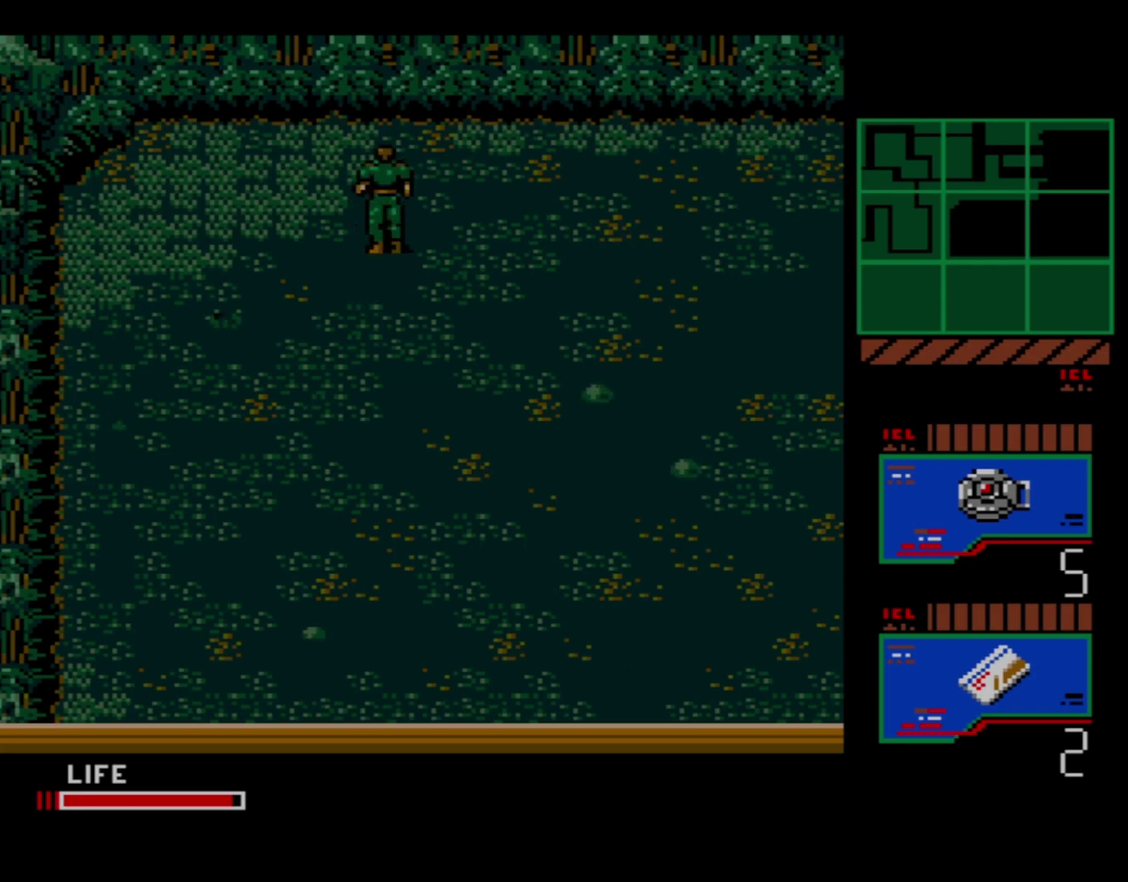
{"dt_ms": 100, "buttons": ["DPAD_DOWN"], "events": [[67, "DPAD_DOWN", "down"]]}
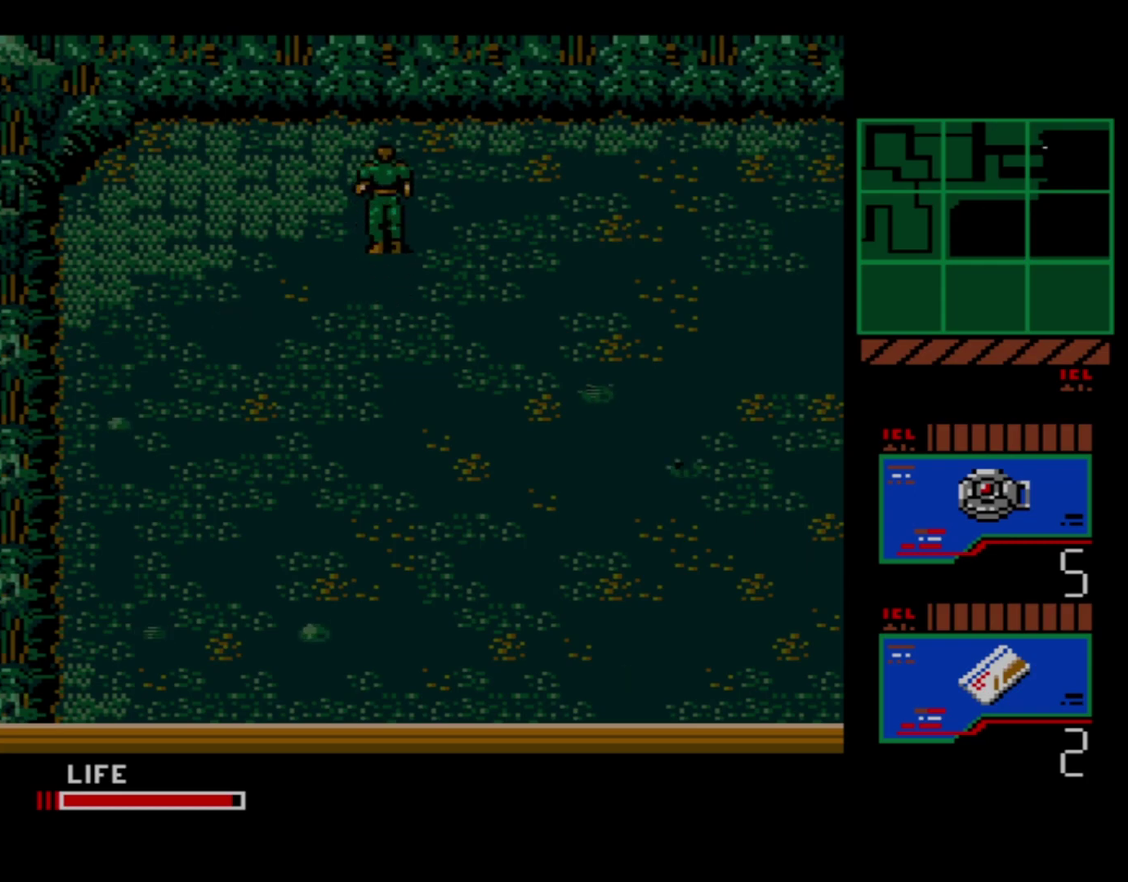
{"dt_ms": 600, "buttons": [], "events": [[550, "DPAD_DOWN", "up"]]}
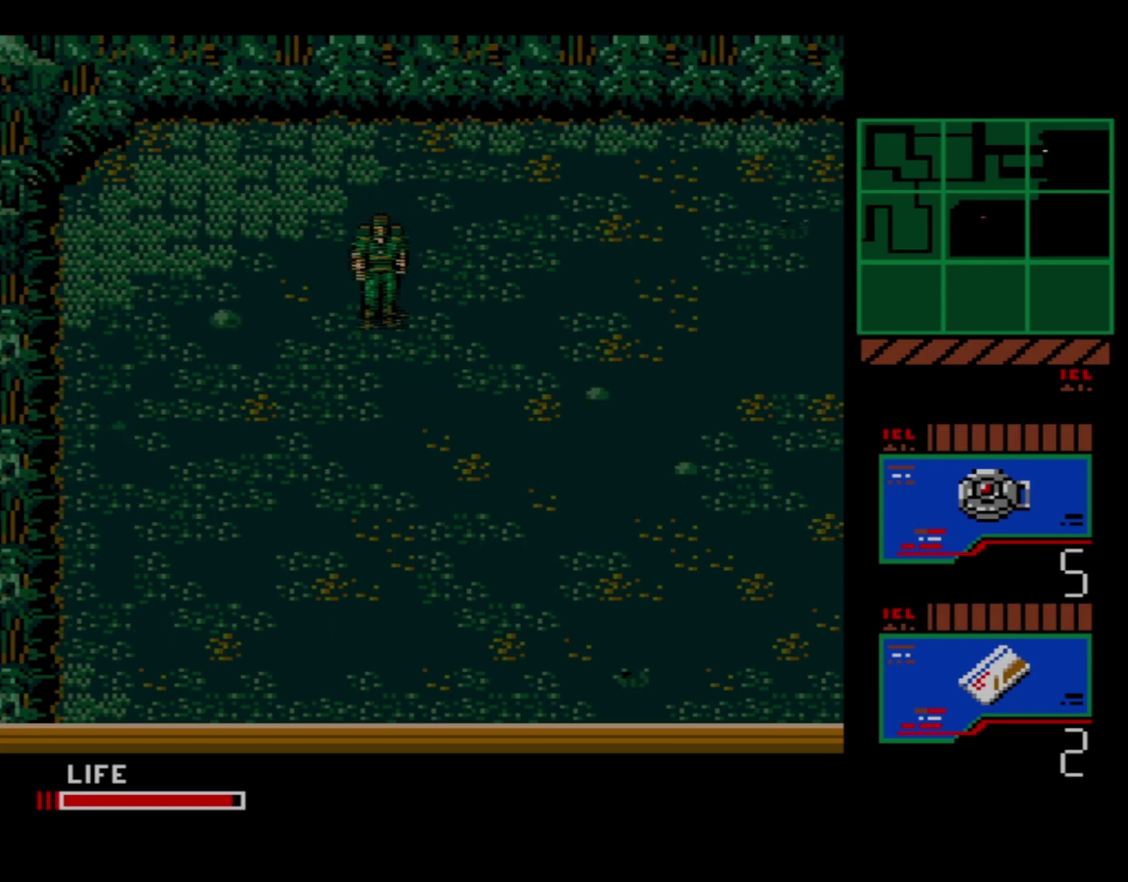
{"dt_ms": 500, "buttons": [], "events": []}
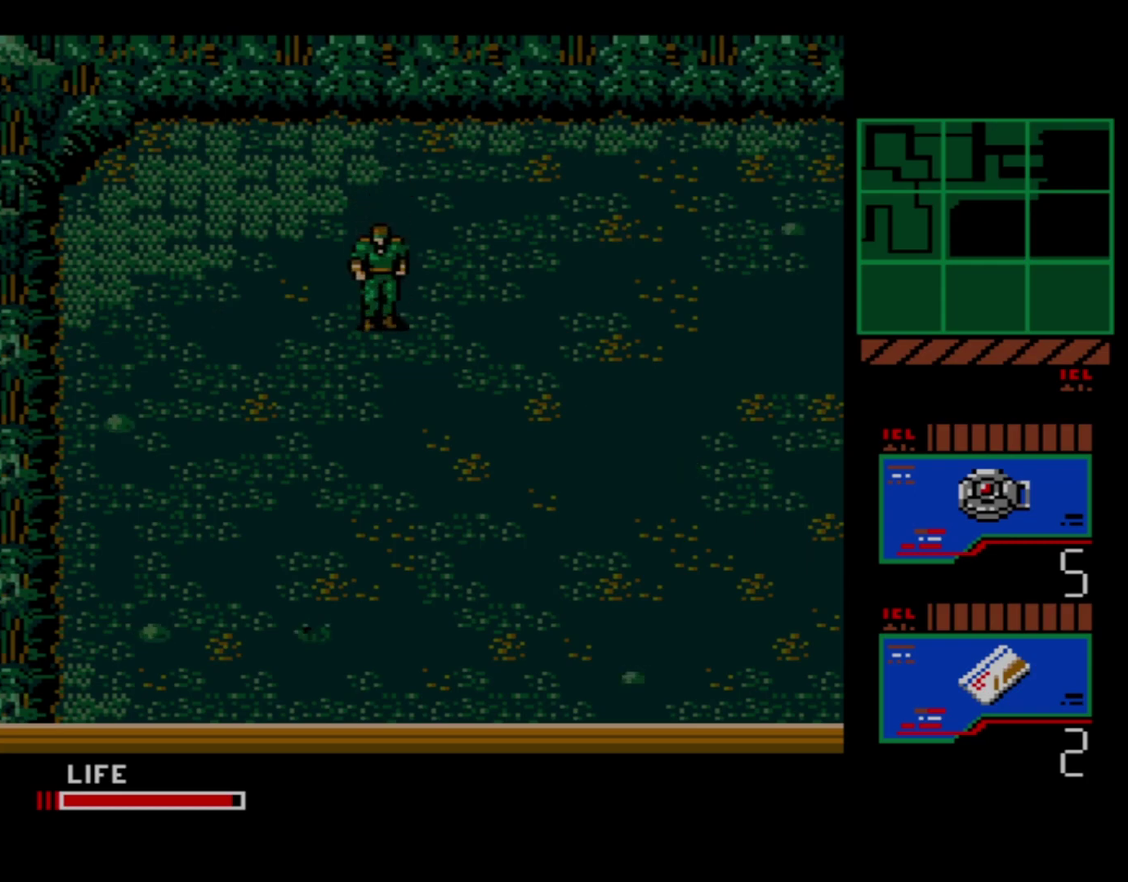
{"dt_ms": 500, "buttons": [], "events": []}
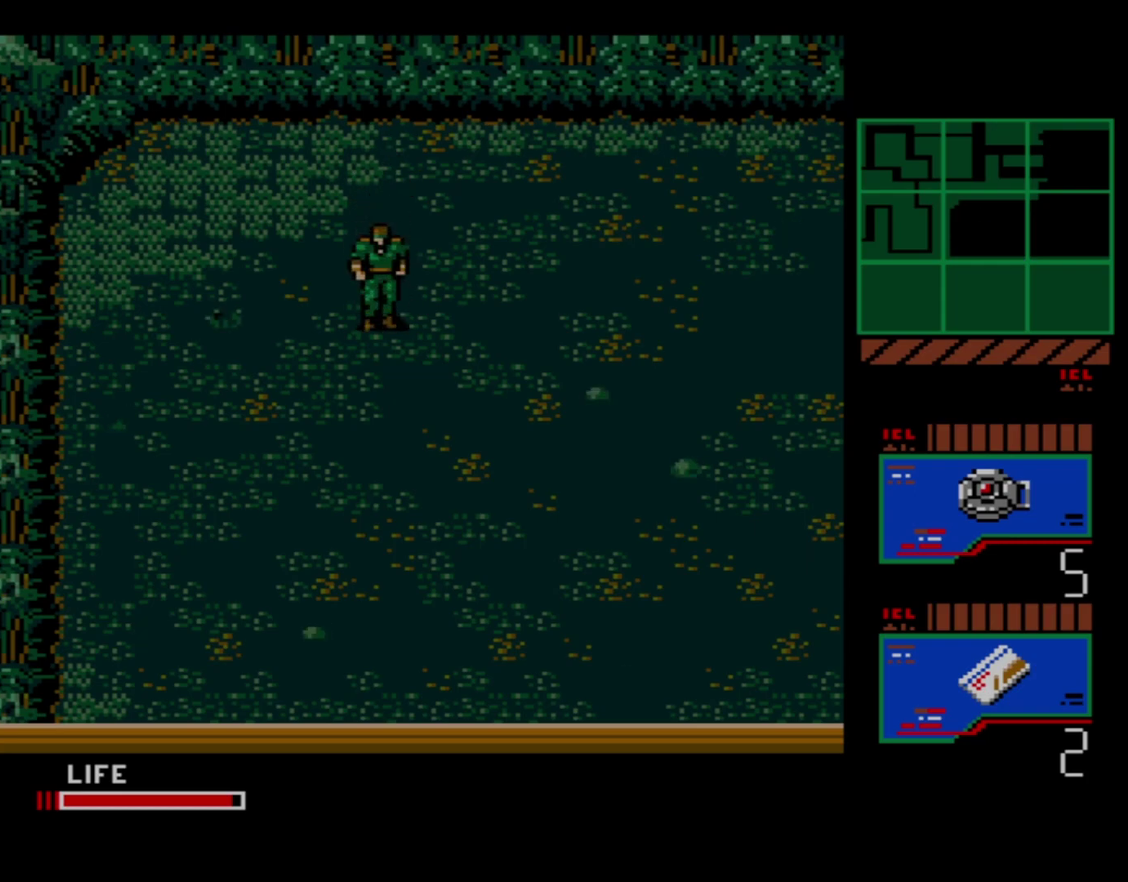
{"dt_ms": 500, "buttons": [], "events": [[150, "DPAD_LEFT", "down"], [200, "DPAD_LEFT", "up"]]}
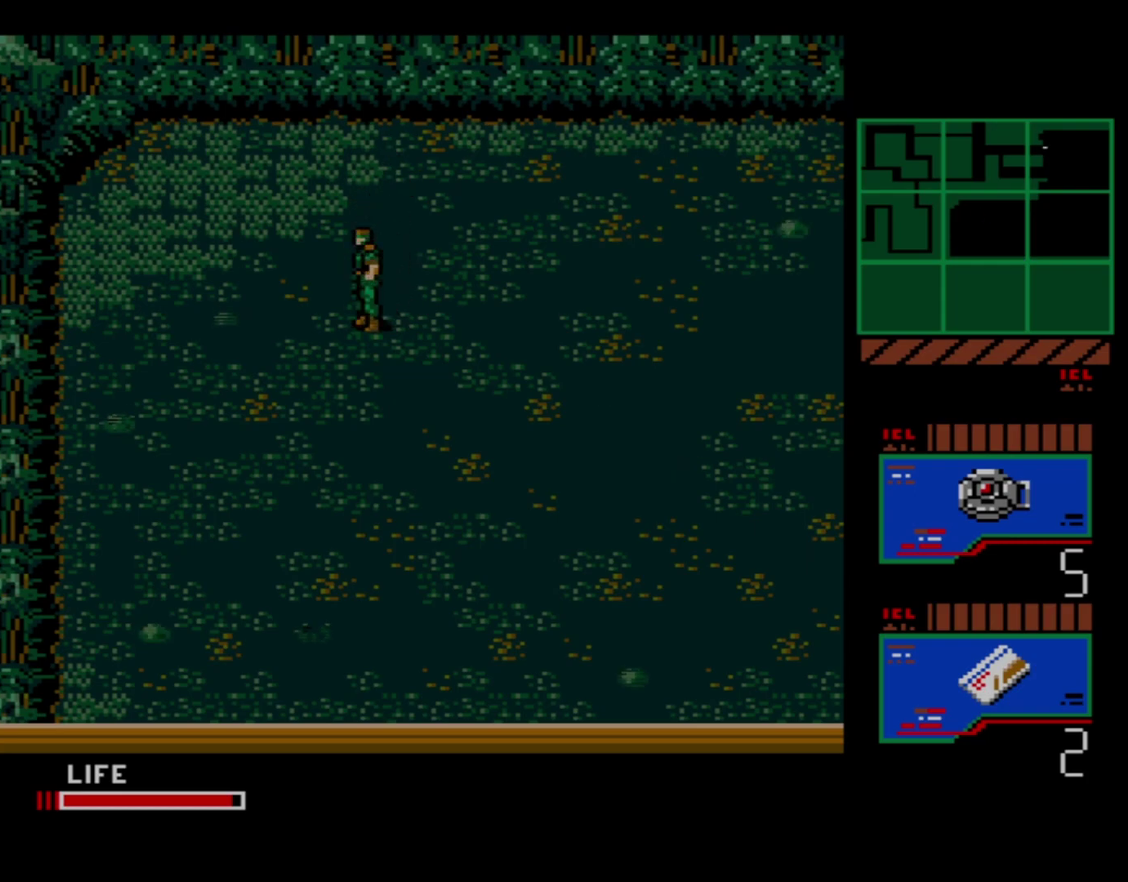
{"dt_ms": 500, "buttons": [], "events": []}
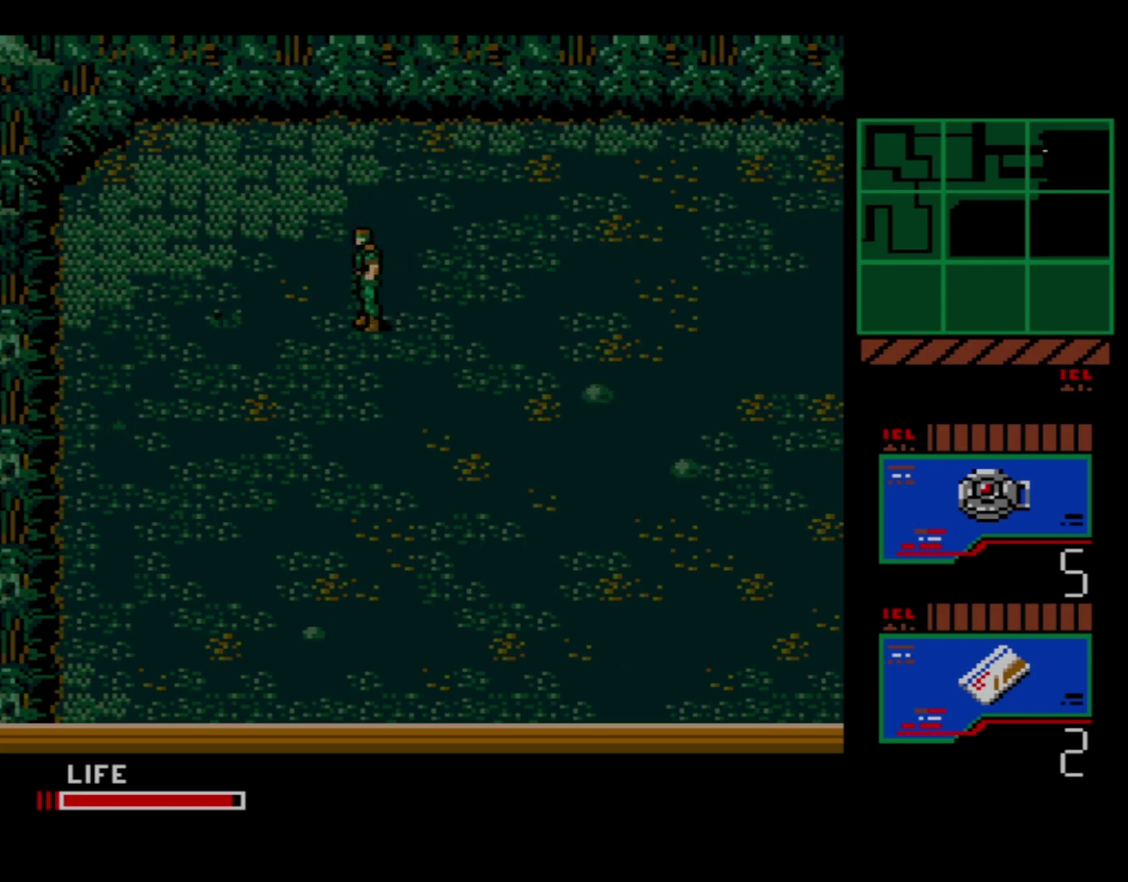
{"dt_ms": 500, "buttons": [], "events": []}
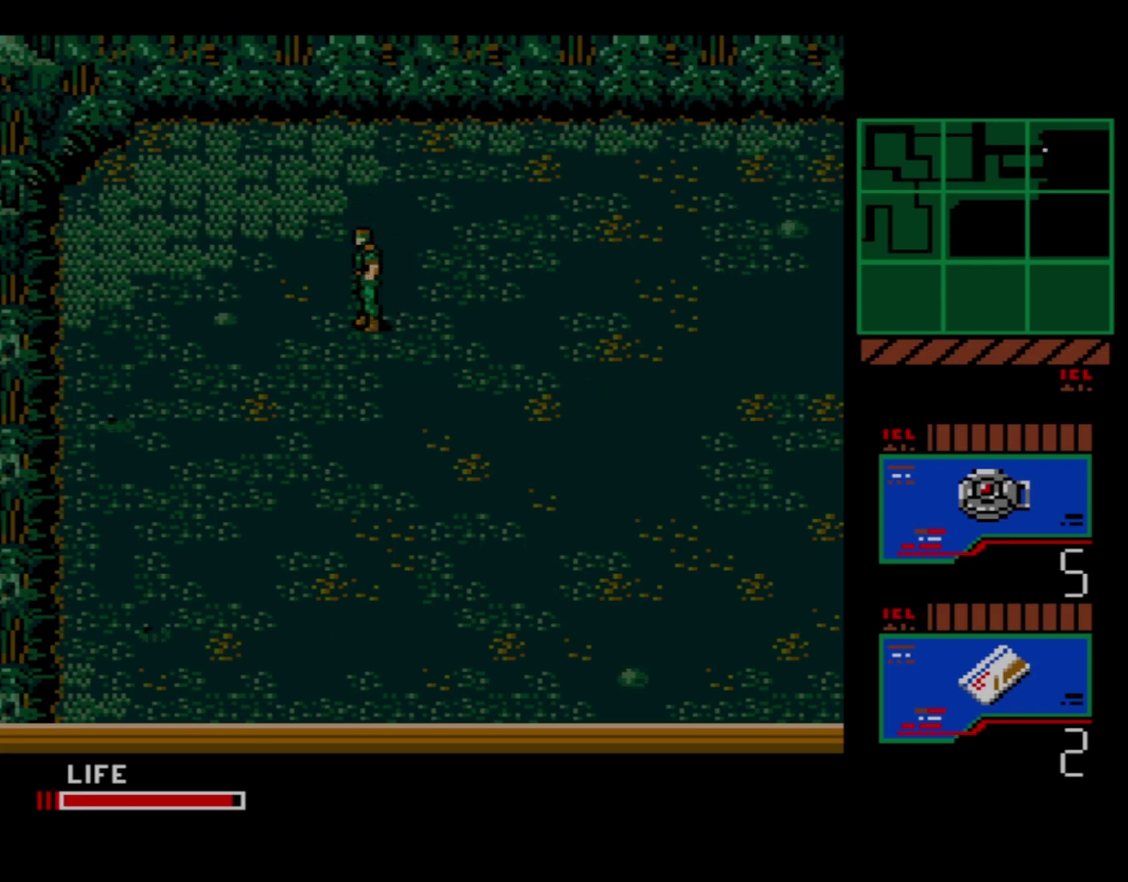
{"dt_ms": 500, "buttons": [], "events": []}
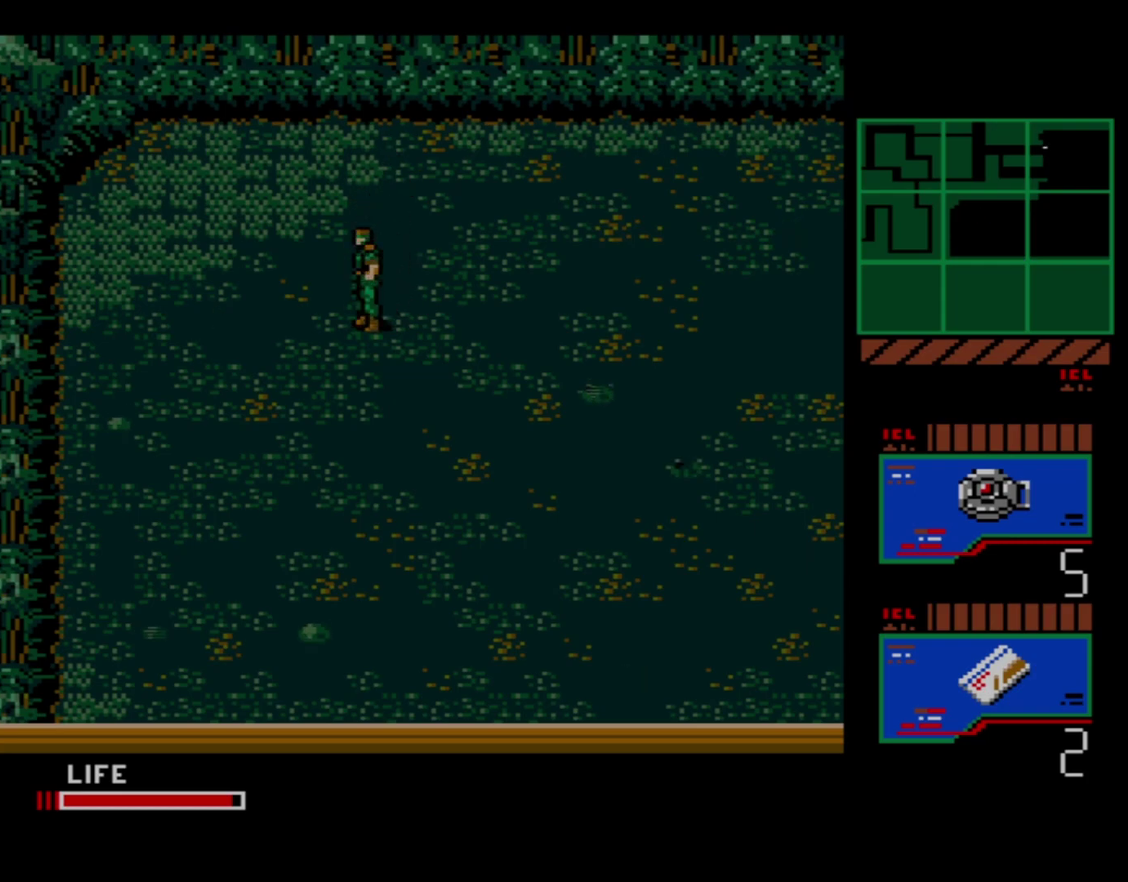
{"dt_ms": 500, "buttons": [], "events": []}
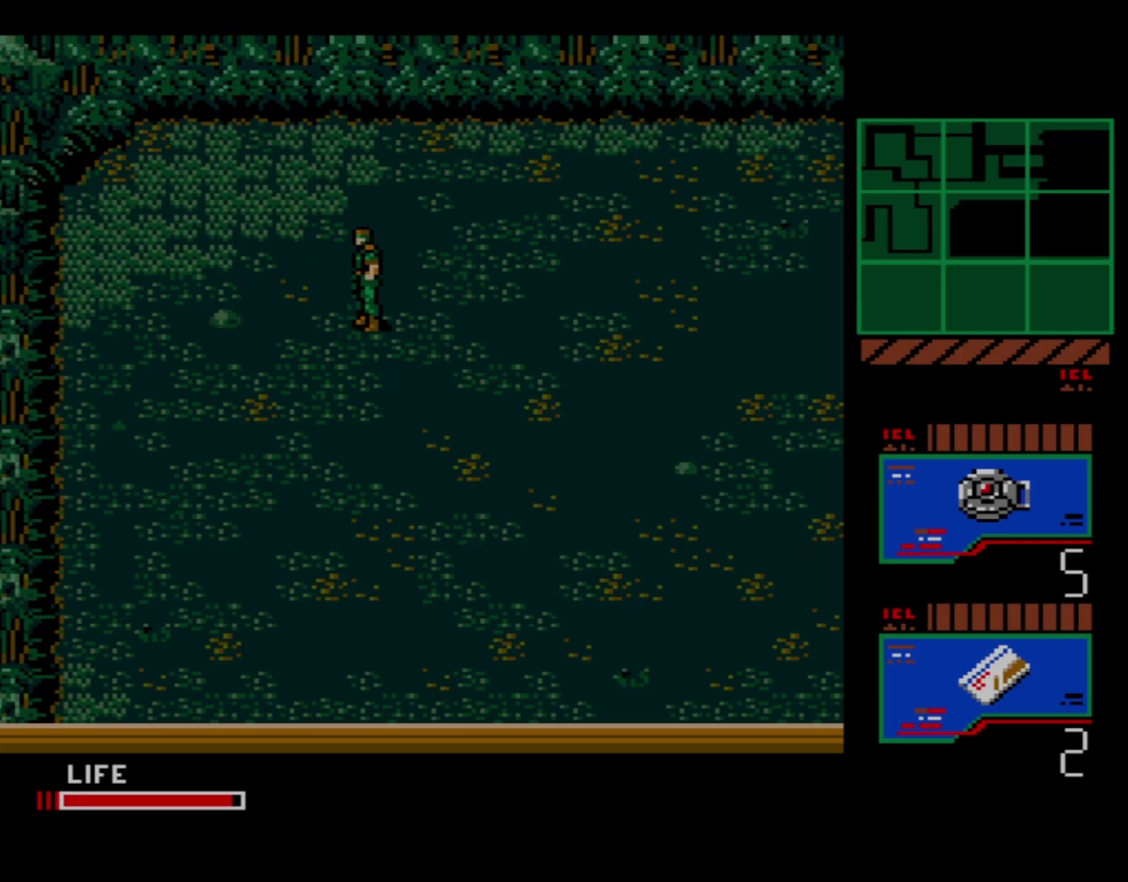
{"dt_ms": 500, "buttons": [], "events": []}
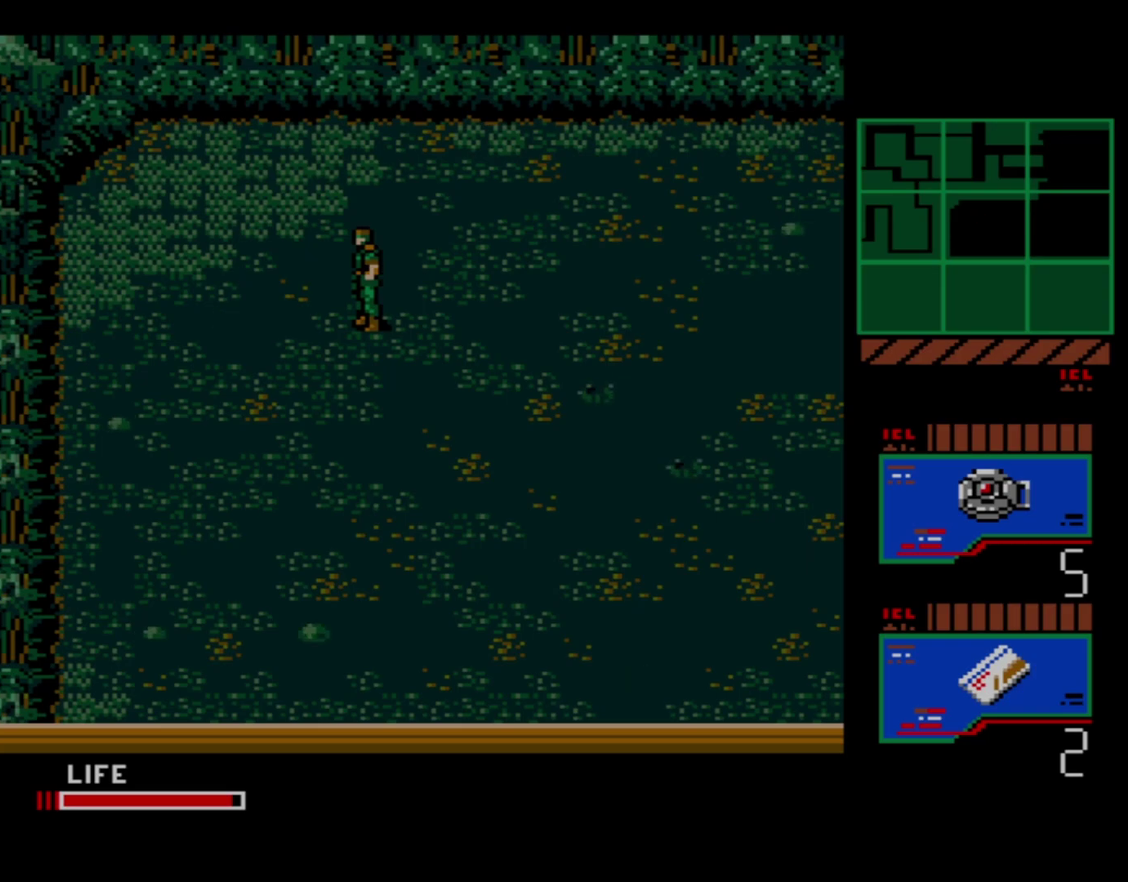
{"dt_ms": 300, "buttons": ["DPAD_LEFT"], "events": [[250, "DPAD_LEFT", "down"]]}
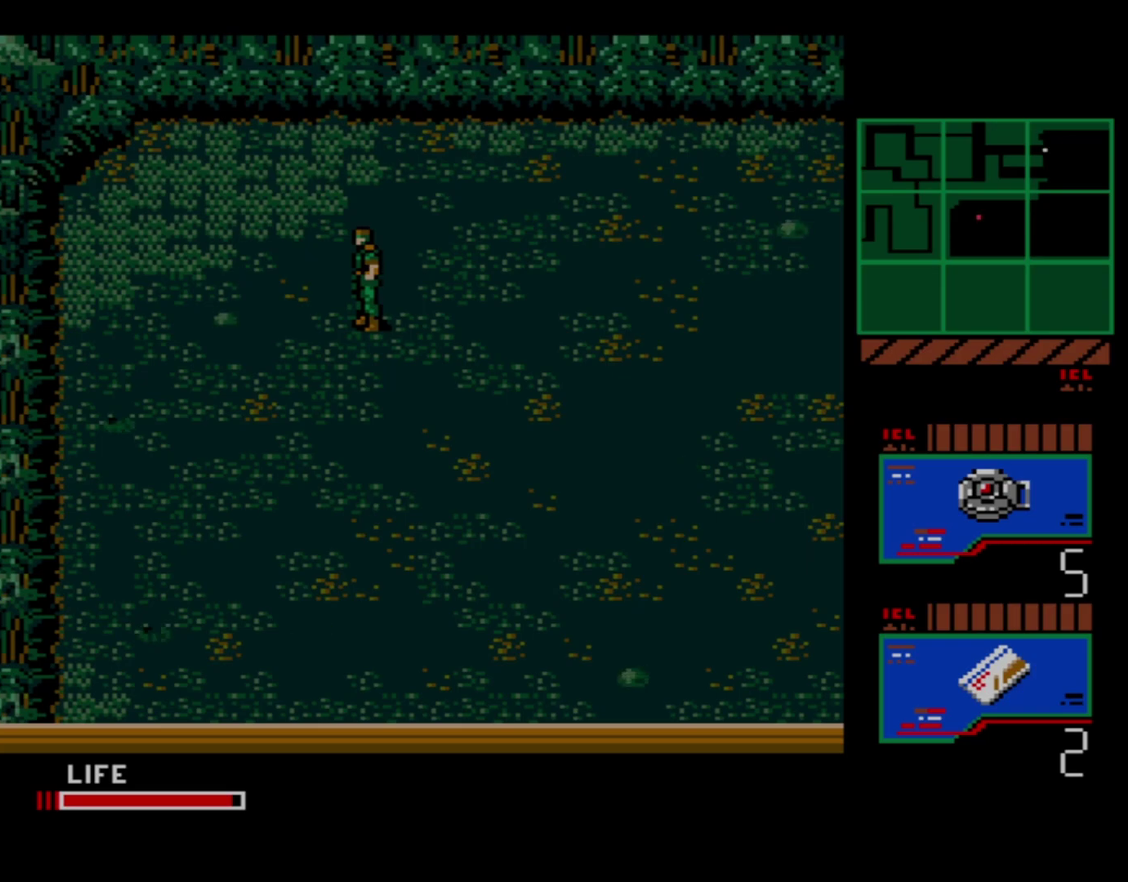
{"dt_ms": 600, "buttons": [], "events": [[600, "DPAD_LEFT", "up"]]}
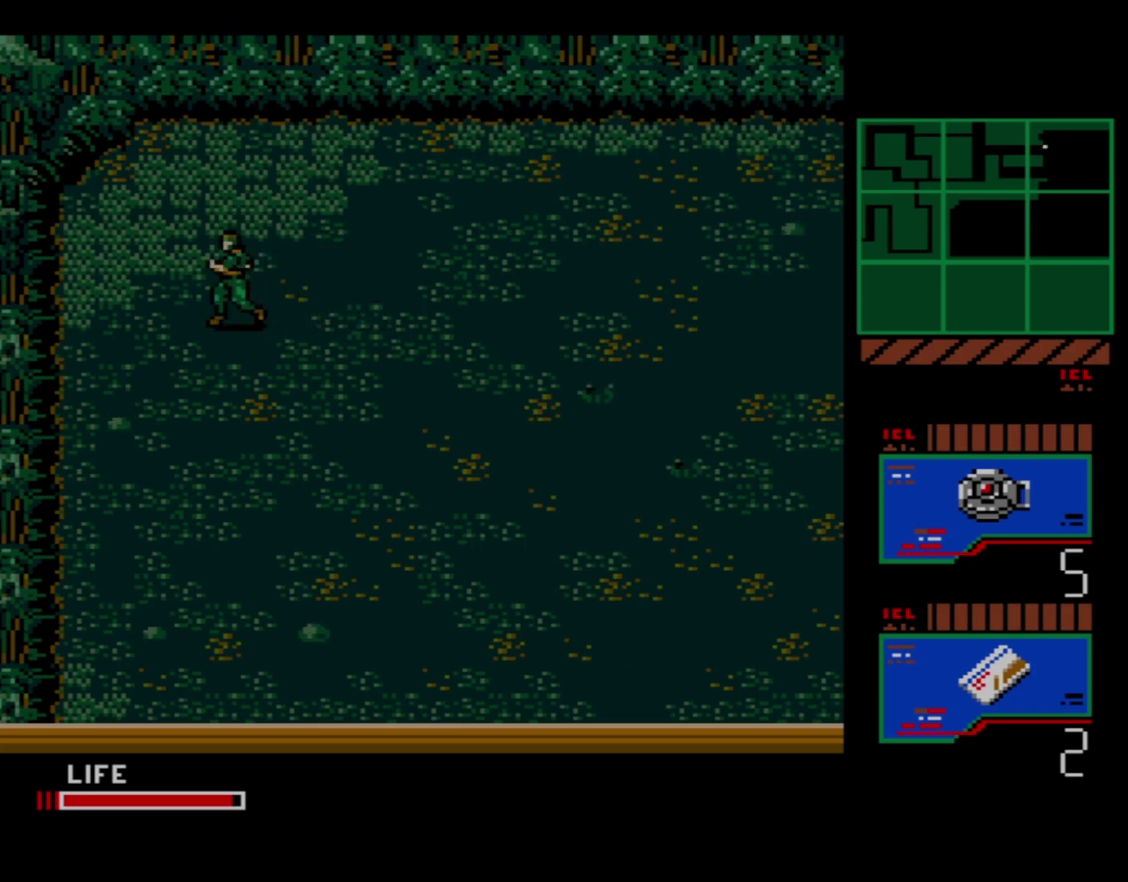
{"dt_ms": 400, "buttons": [], "events": [[300, "DPAD_RIGHT", "down"], [367, "DPAD_RIGHT", "up"]]}
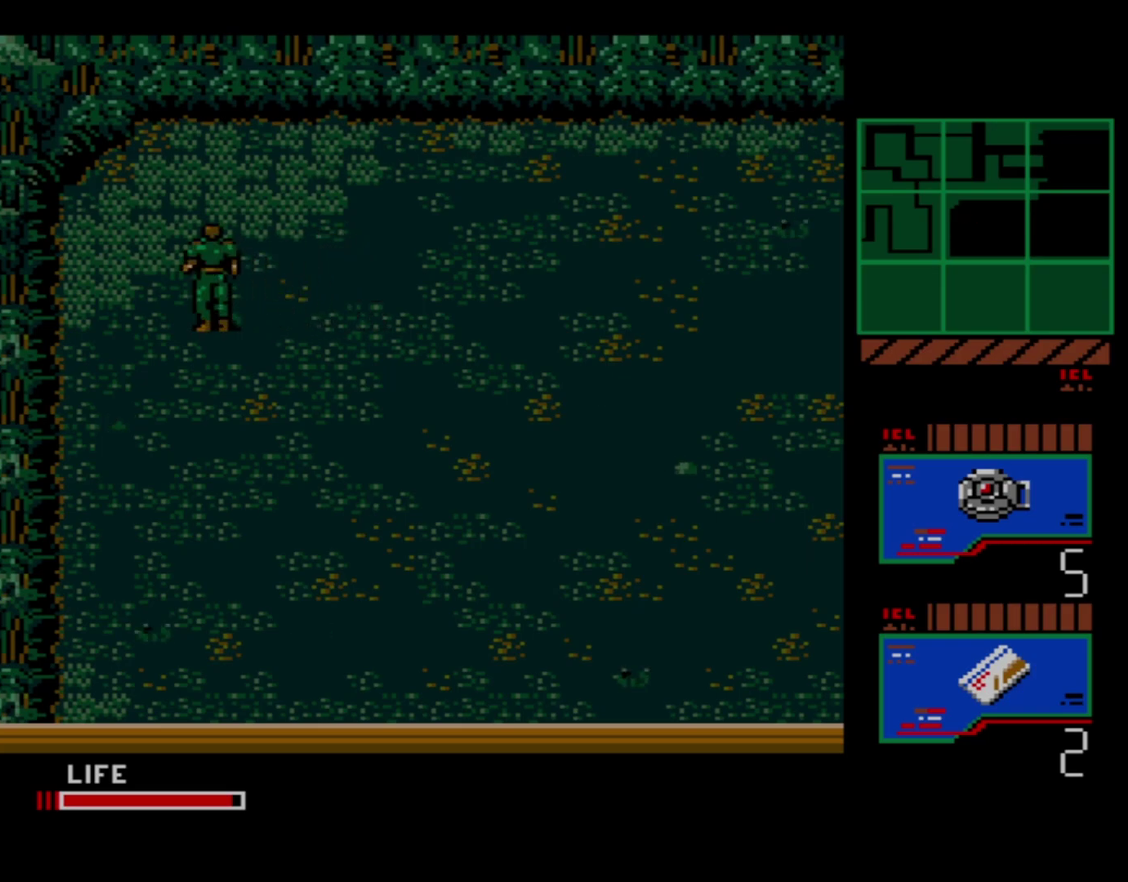
{"dt_ms": 700, "buttons": [], "events": []}
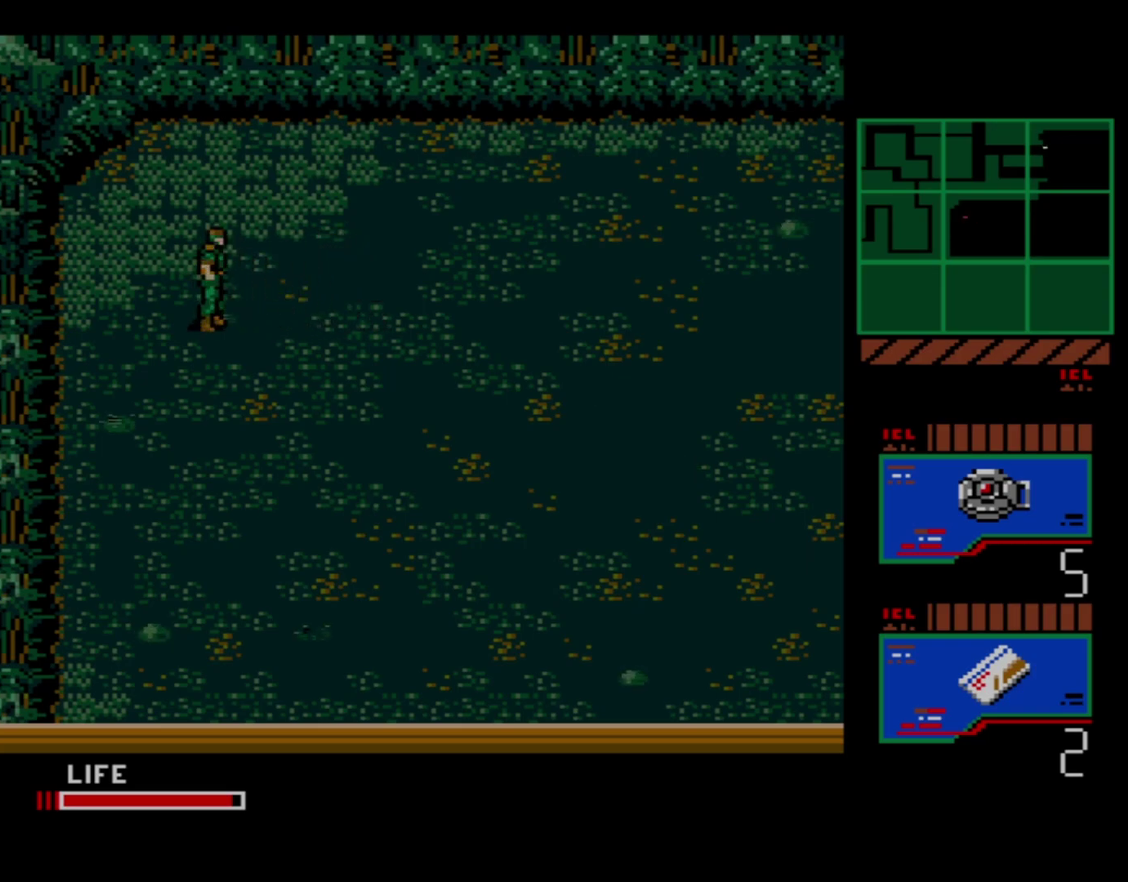
{"dt_ms": 400, "buttons": ["DPAD_RIGHT"], "events": [[383, "DPAD_RIGHT", "down"]]}
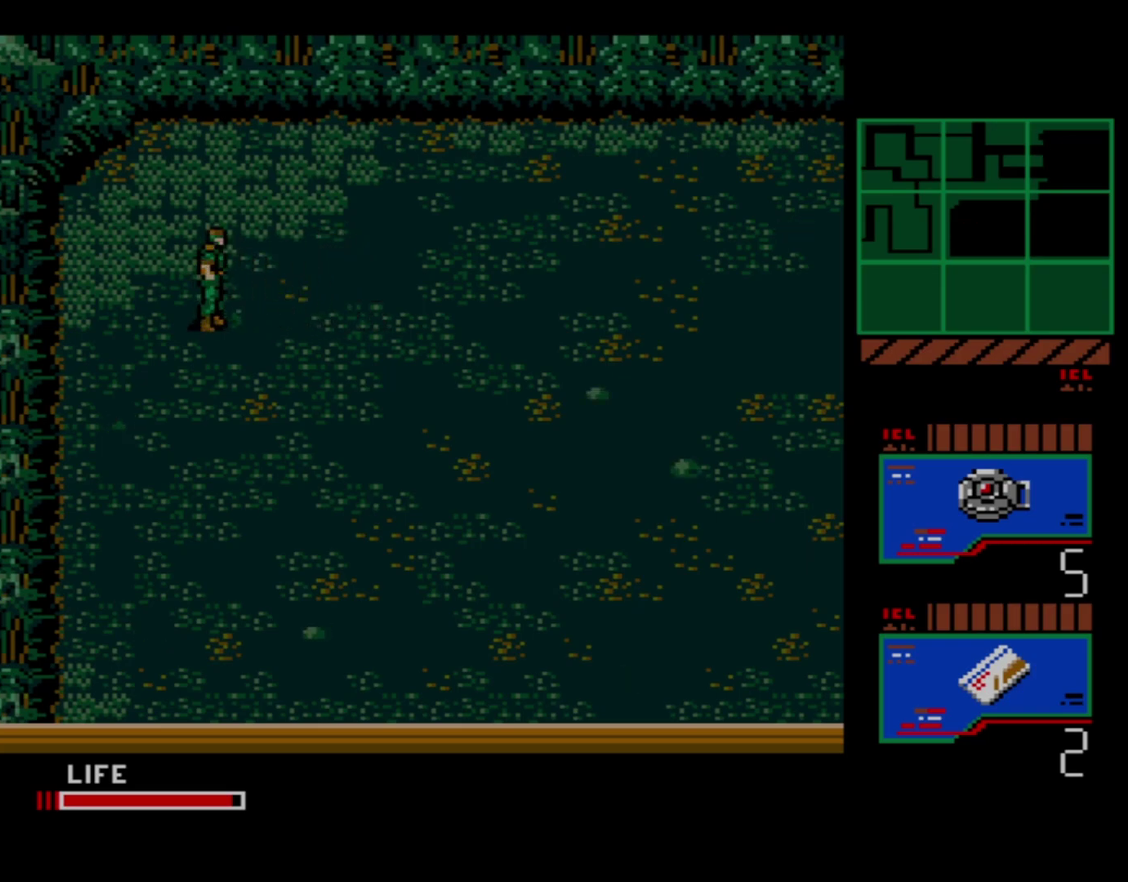
{"dt_ms": 100, "buttons": [], "events": [[67, "DPAD_RIGHT", "up"]]}
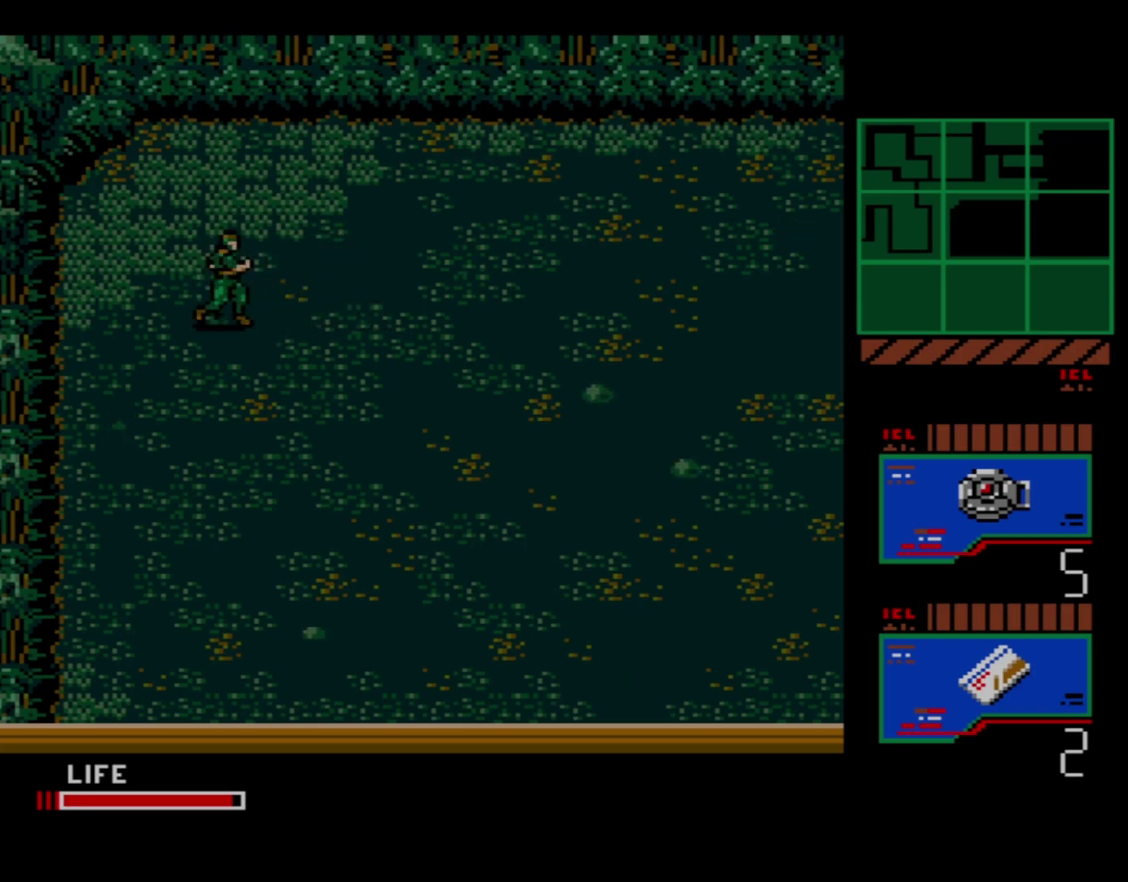
{"dt_ms": 500, "buttons": [], "events": []}